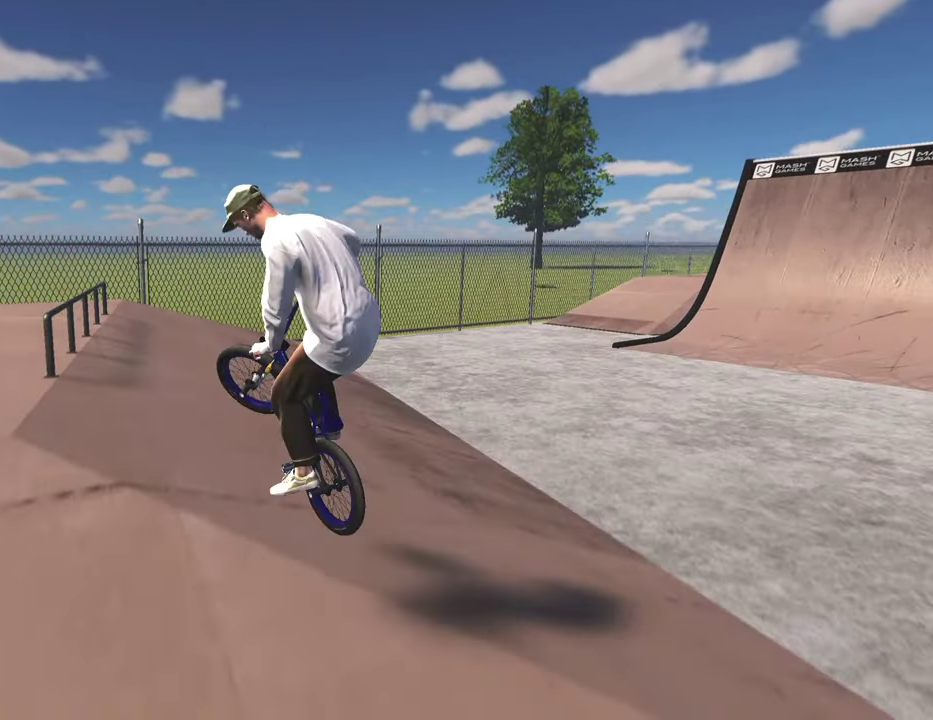
Gameplay with a controller (Xbox layout); each line is a JSON object with the inputs held at the frame after it (dt_ms = milliseconds from this image to that frame). "events" lists button and stick changes between this image and that frame as [ms after this image, input, new state], when the widget could be followed in between.
{"dt_ms": 400, "buttons": [], "left_stick": "left", "right_stick": "center", "events": [[33, "L2", "up"]]}
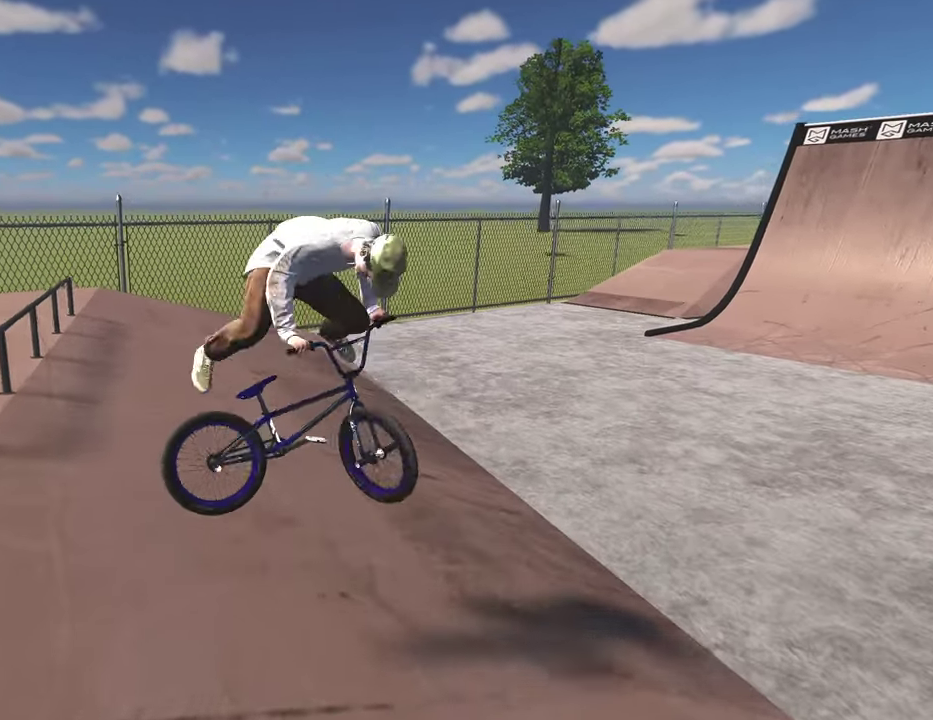
{"dt_ms": 500, "buttons": ["A"], "left_stick": "down-right", "right_stick": "center", "events": [[83, "left_stick", "center"], [367, "left_stick", "down-right"], [467, "A", "down"]]}
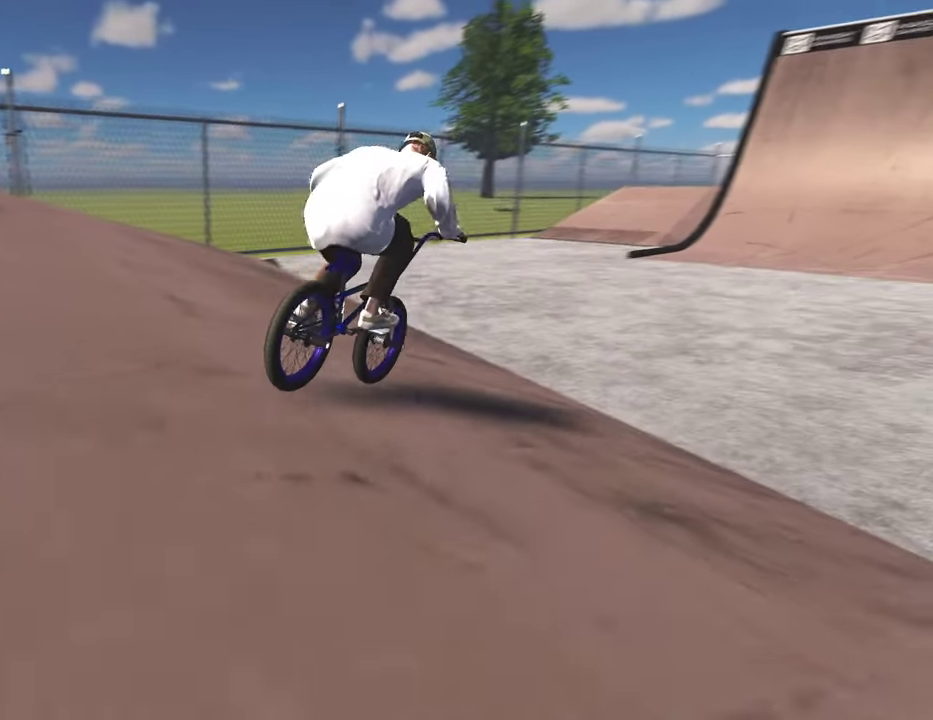
{"dt_ms": 500, "buttons": [], "left_stick": "up-left", "right_stick": "center", "events": [[83, "left_stick", "up-right"], [117, "A", "up"], [150, "left_stick", "up"], [200, "A", "down"], [317, "A", "up"], [333, "left_stick", "up-left"], [400, "A", "down"], [500, "A", "up"]]}
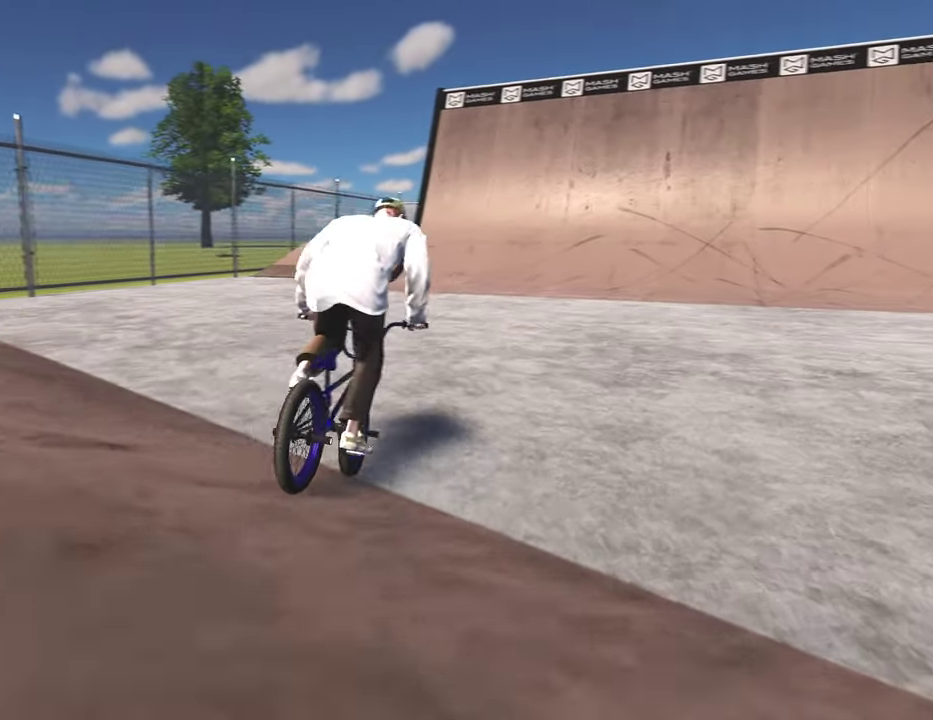
{"dt_ms": 400, "buttons": [], "left_stick": "up", "right_stick": "center", "events": [[67, "left_stick", "up"], [100, "A", "down"], [217, "A", "up"], [300, "A", "down"], [400, "A", "up"]]}
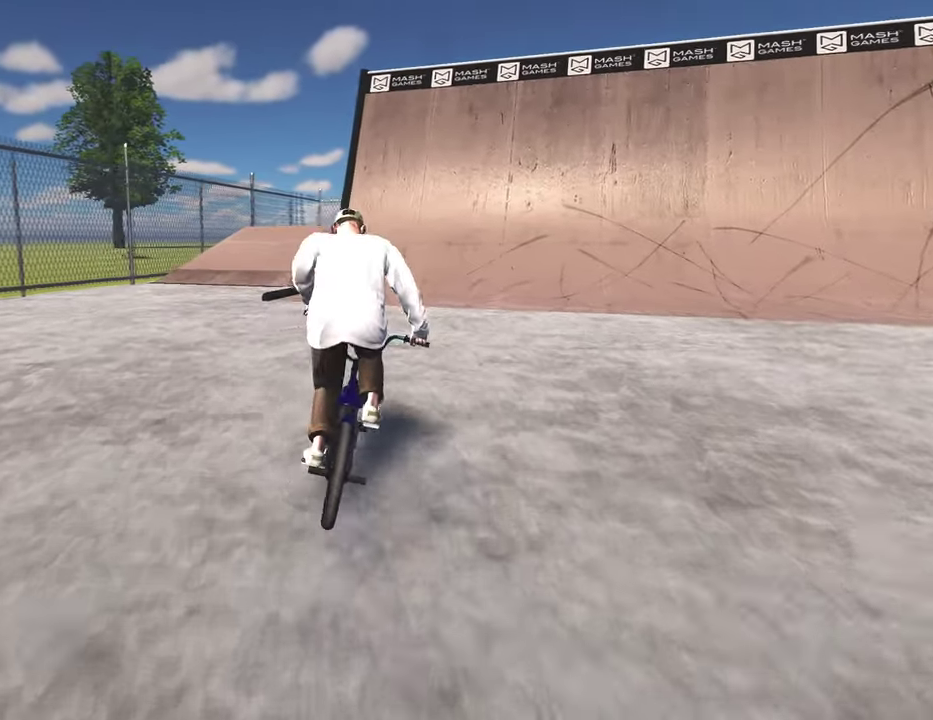
{"dt_ms": 800, "buttons": [], "left_stick": "center", "right_stick": "center", "events": [[100, "A", "down"], [217, "A", "up"], [300, "A", "down"], [350, "left_stick", "up-right"], [417, "A", "up"], [483, "A", "down"], [600, "A", "up"], [683, "left_stick", "center"]]}
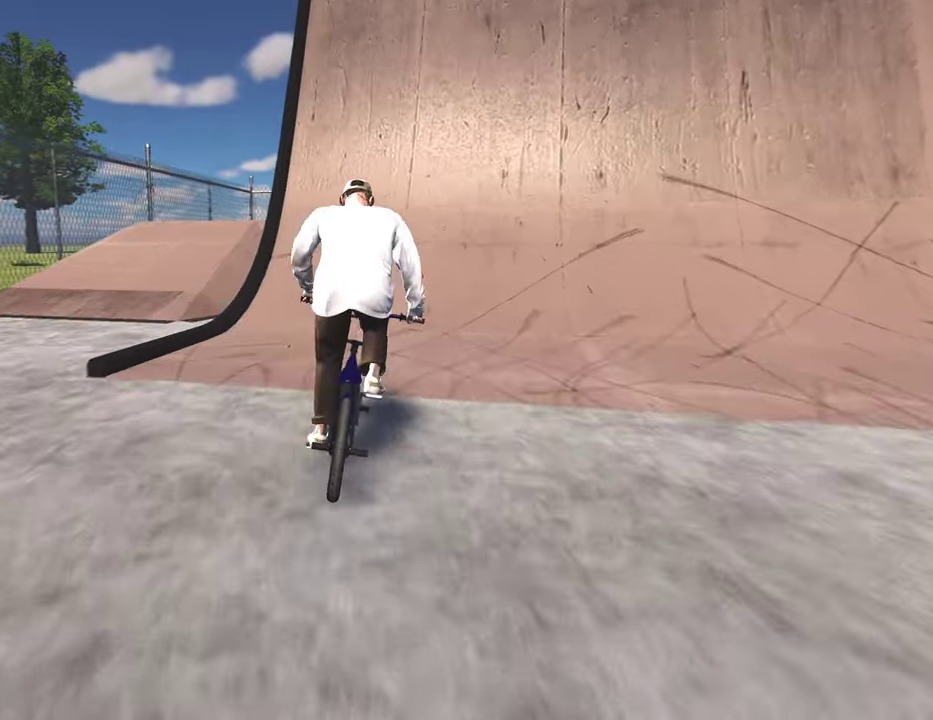
{"dt_ms": 300, "buttons": [], "left_stick": "down-right", "right_stick": "down", "events": [[100, "left_stick", "down"], [100, "right_stick", "down"], [267, "left_stick", "down-right"]]}
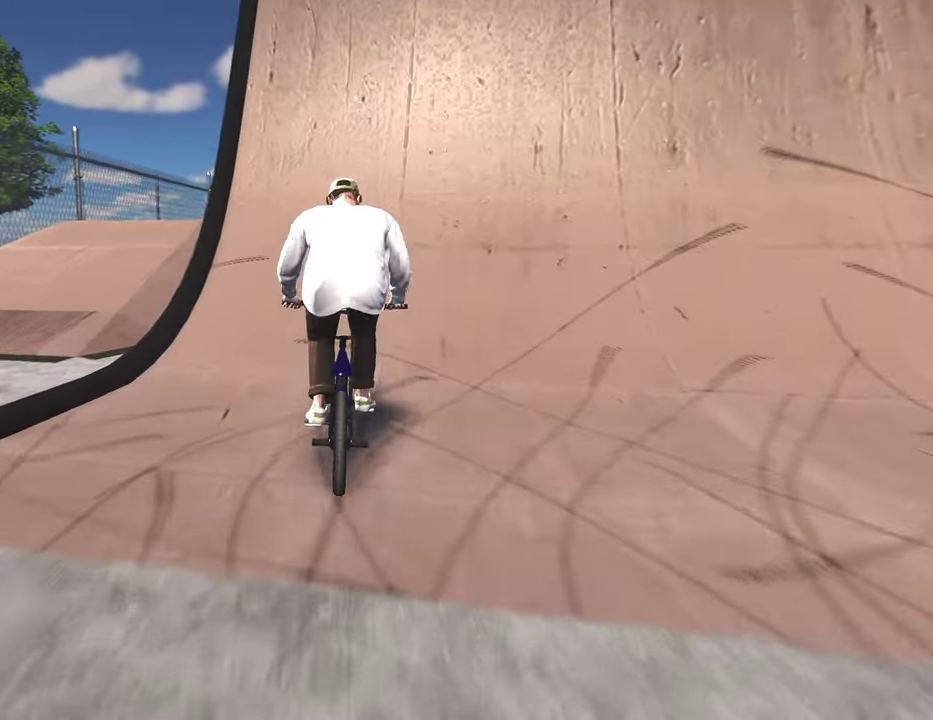
{"dt_ms": 500, "buttons": [], "left_stick": "up-right", "right_stick": "down", "events": [[100, "left_stick", "up-right"]]}
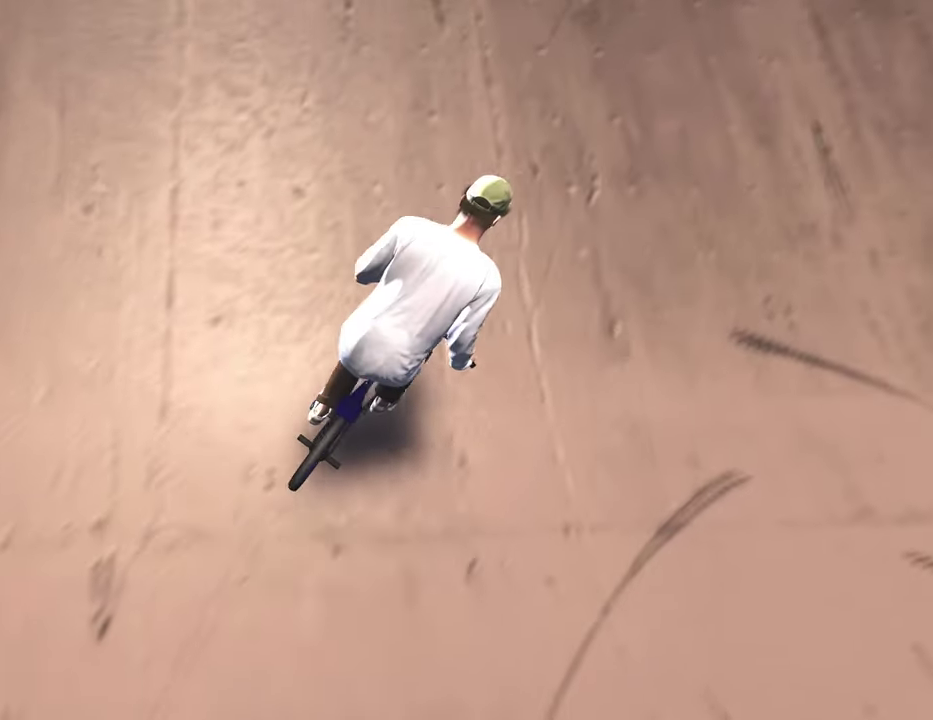
{"dt_ms": 500, "buttons": [], "left_stick": "down", "right_stick": "down", "events": [[17, "left_stick", "right"], [350, "left_stick", "down-right"], [500, "left_stick", "down"]]}
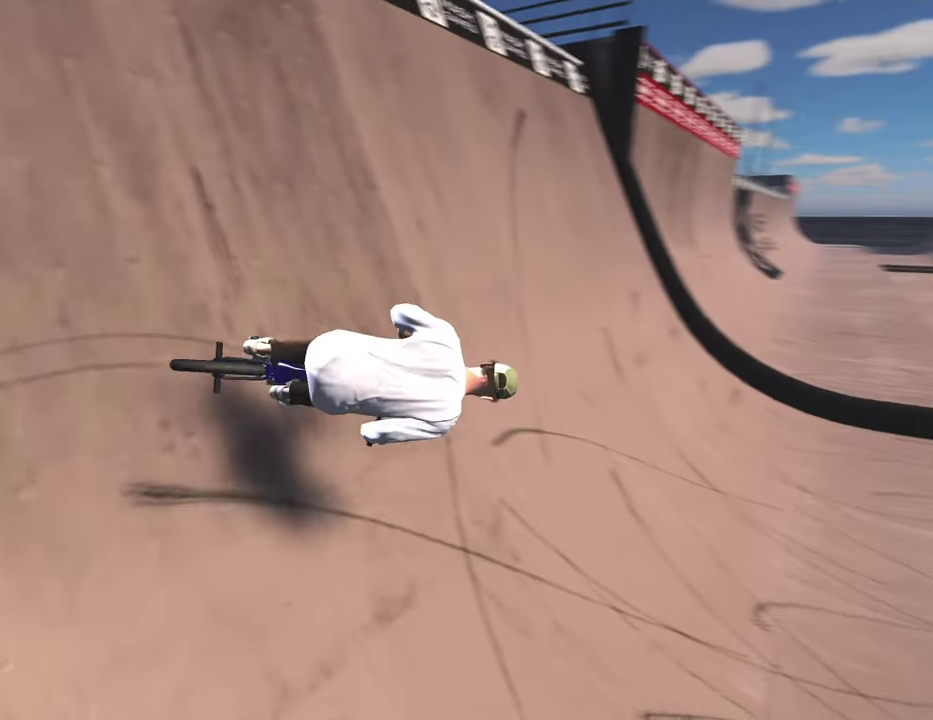
{"dt_ms": 400, "buttons": [], "left_stick": "up-right", "right_stick": "down", "events": [[167, "left_stick", "down-right"], [267, "left_stick", "right"], [350, "left_stick", "up-right"]]}
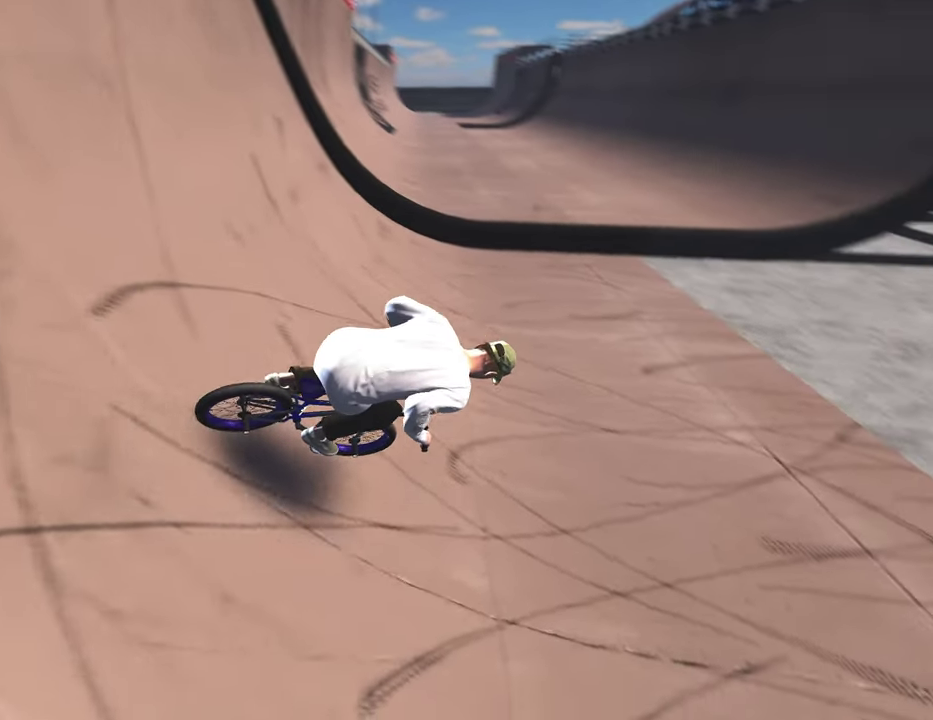
{"dt_ms": 800, "buttons": [], "left_stick": "right", "right_stick": "center", "events": [[200, "left_stick", "center"], [200, "right_stick", "down-right"], [250, "right_stick", "center"], [700, "left_stick", "right"]]}
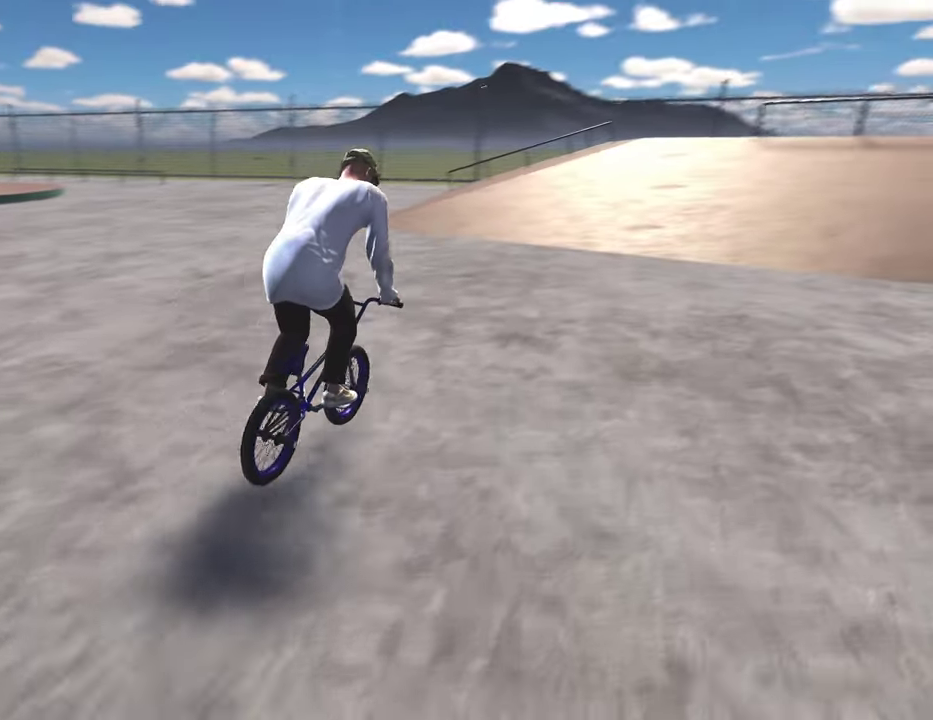
{"dt_ms": 300, "buttons": [], "left_stick": "center", "right_stick": "center", "events": [[83, "left_stick", "up-right"], [133, "left_stick", "center"]]}
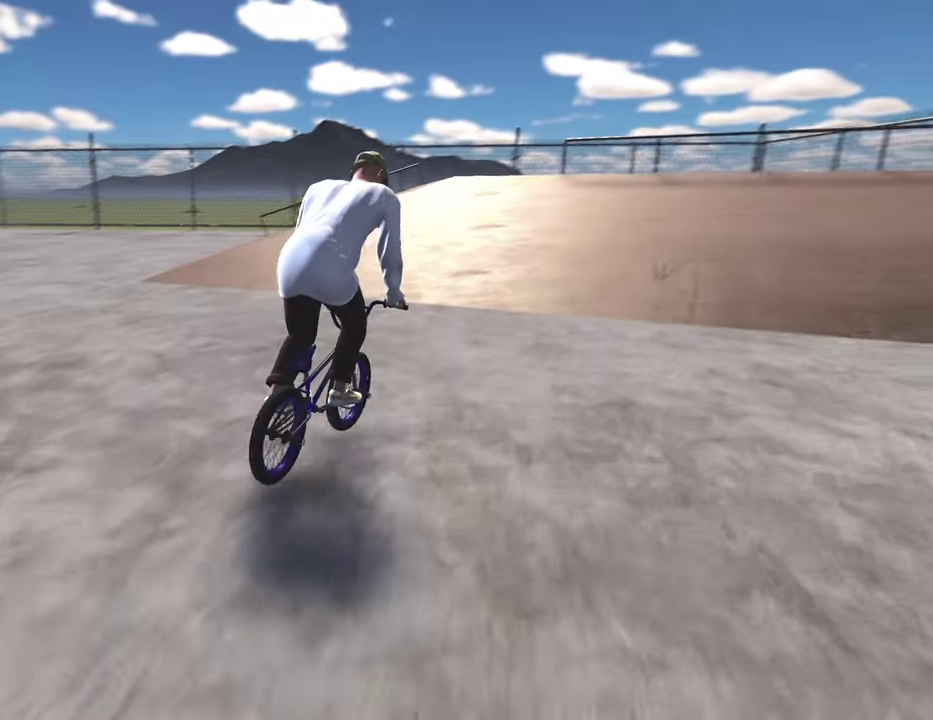
{"dt_ms": 600, "buttons": [], "left_stick": "left", "right_stick": "down", "events": [[283, "left_stick", "left"], [500, "left_stick", "center"], [533, "right_stick", "down"], [600, "left_stick", "left"]]}
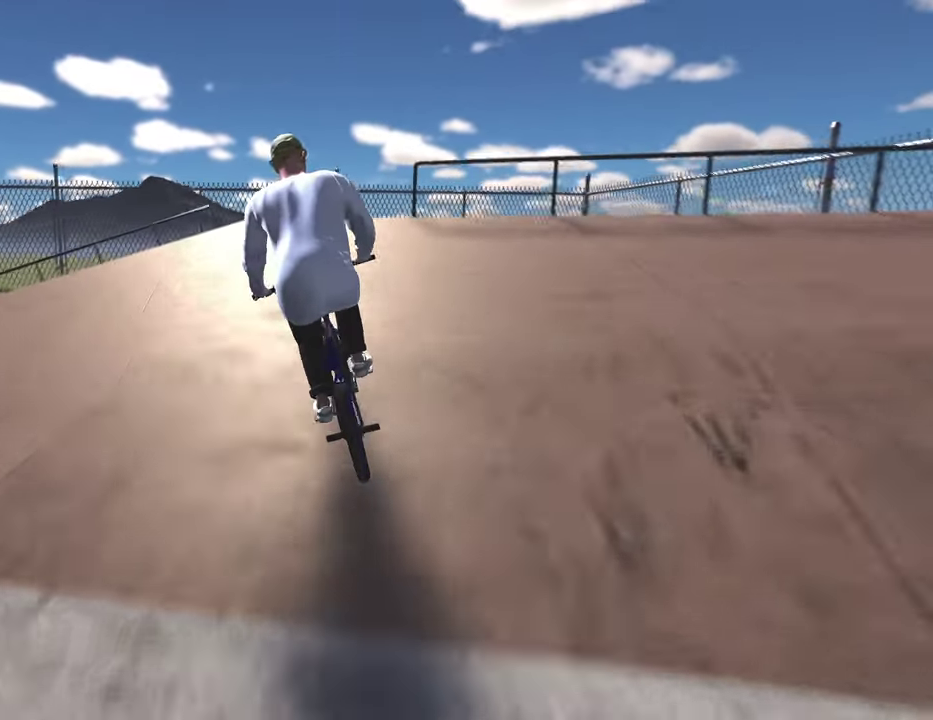
{"dt_ms": 400, "buttons": [], "left_stick": "center", "right_stick": "down", "events": [[100, "left_stick", "center"], [233, "right_stick", "up"], [367, "right_stick", "down"]]}
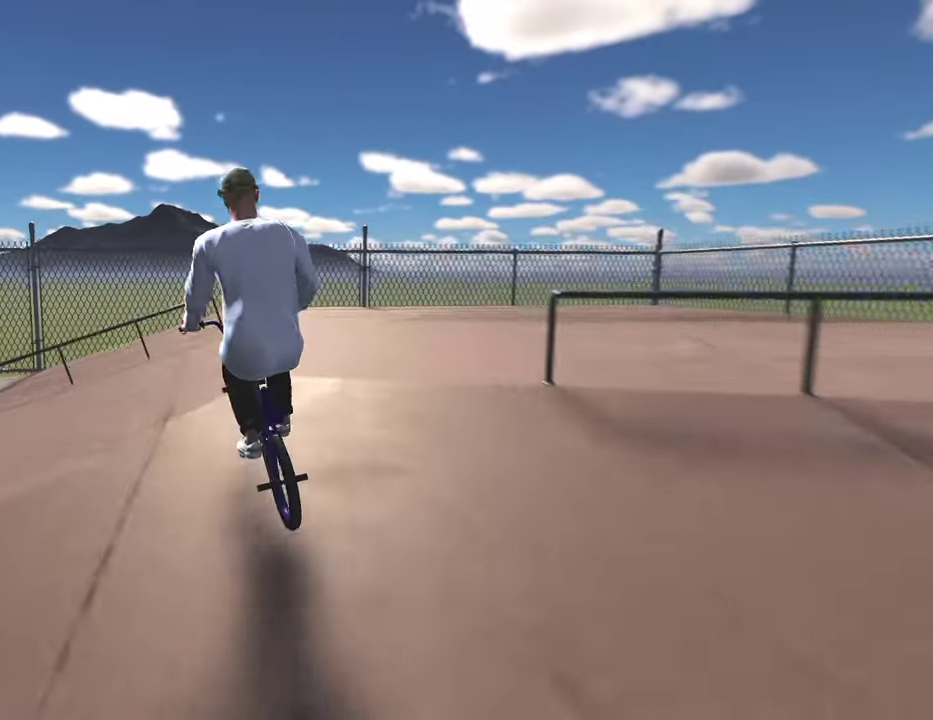
{"dt_ms": 400, "buttons": [], "left_stick": "left", "right_stick": "down", "events": [[83, "R1", "down"], [183, "R1", "up"], [267, "R1", "down"], [333, "R1", "up"], [333, "left_stick", "left"]]}
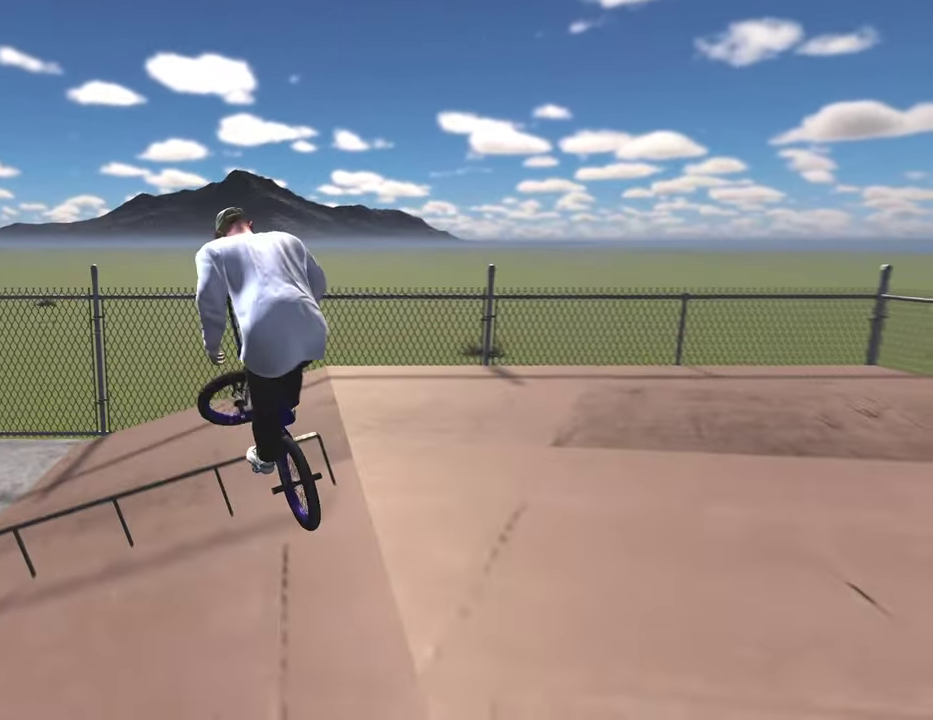
{"dt_ms": 800, "buttons": [], "left_stick": "left", "right_stick": "center", "events": [[33, "R1", "down"], [100, "left_stick", "center"], [117, "R1", "up"], [217, "right_stick", "center"], [317, "left_stick", "left"], [433, "left_stick", "center"], [633, "left_stick", "left"]]}
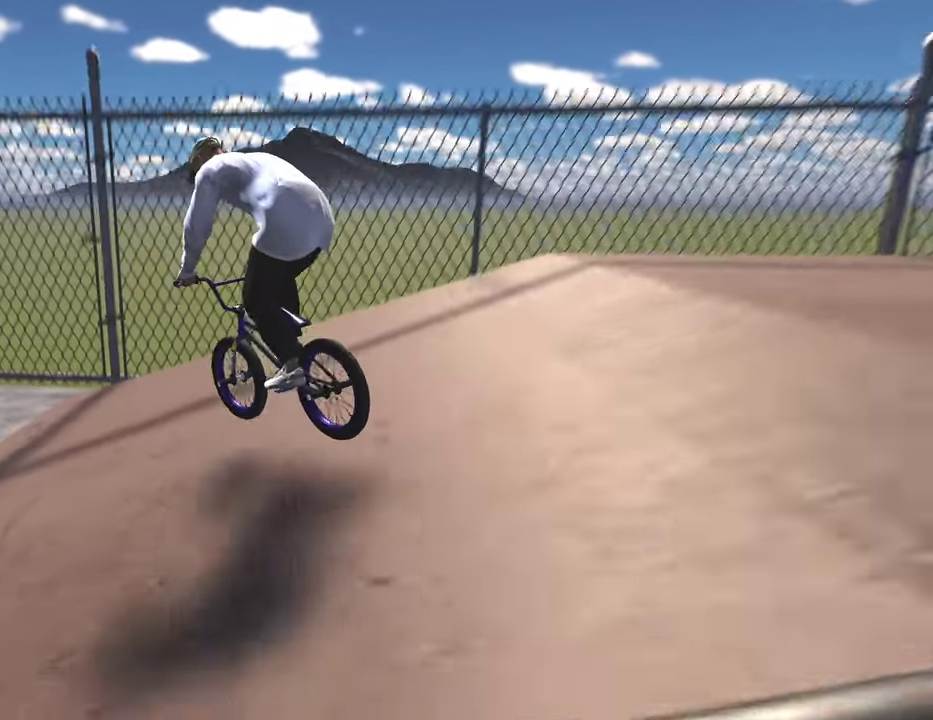
{"dt_ms": 300, "buttons": [], "left_stick": "center", "right_stick": "center", "events": [[233, "left_stick", "center"]]}
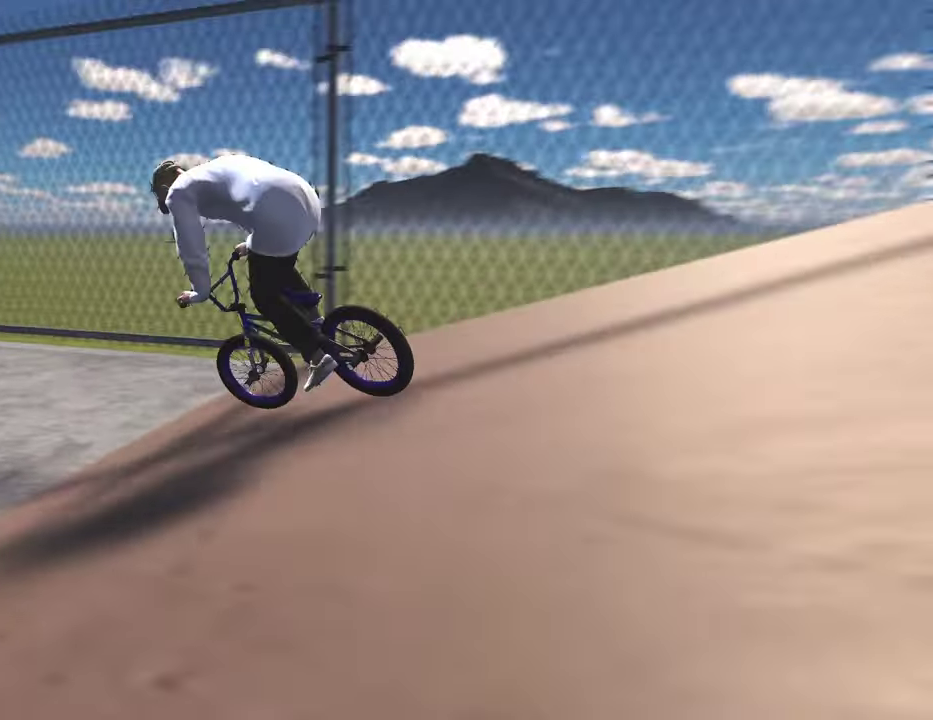
{"dt_ms": 500, "buttons": [], "left_stick": "center", "right_stick": "center", "events": []}
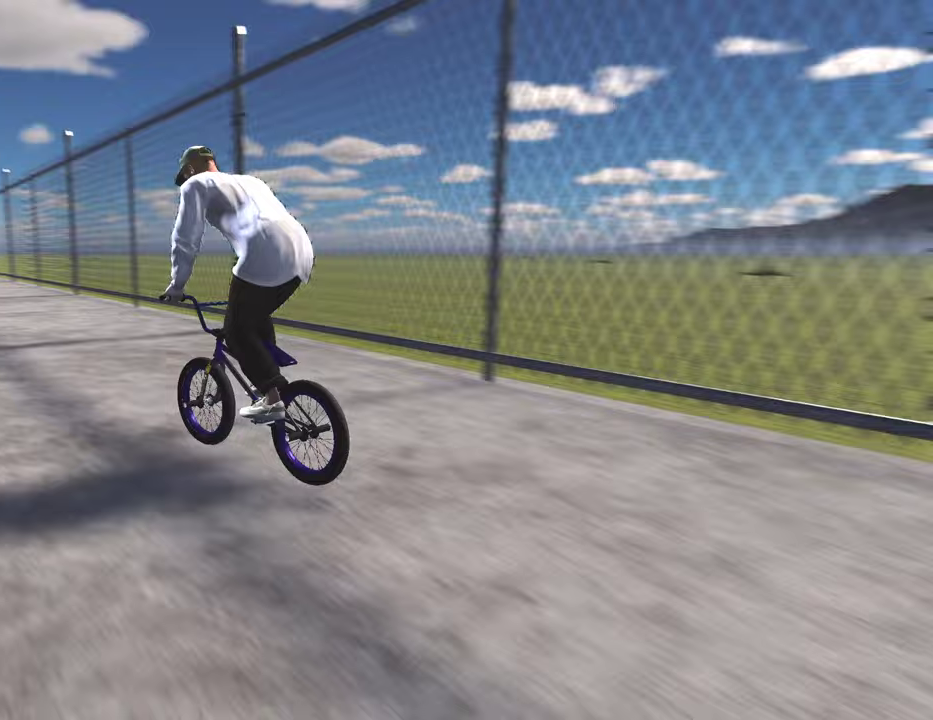
{"dt_ms": 500, "buttons": [], "left_stick": "center", "right_stick": "center", "events": [[317, "left_stick", "right"], [367, "left_stick", "center"]]}
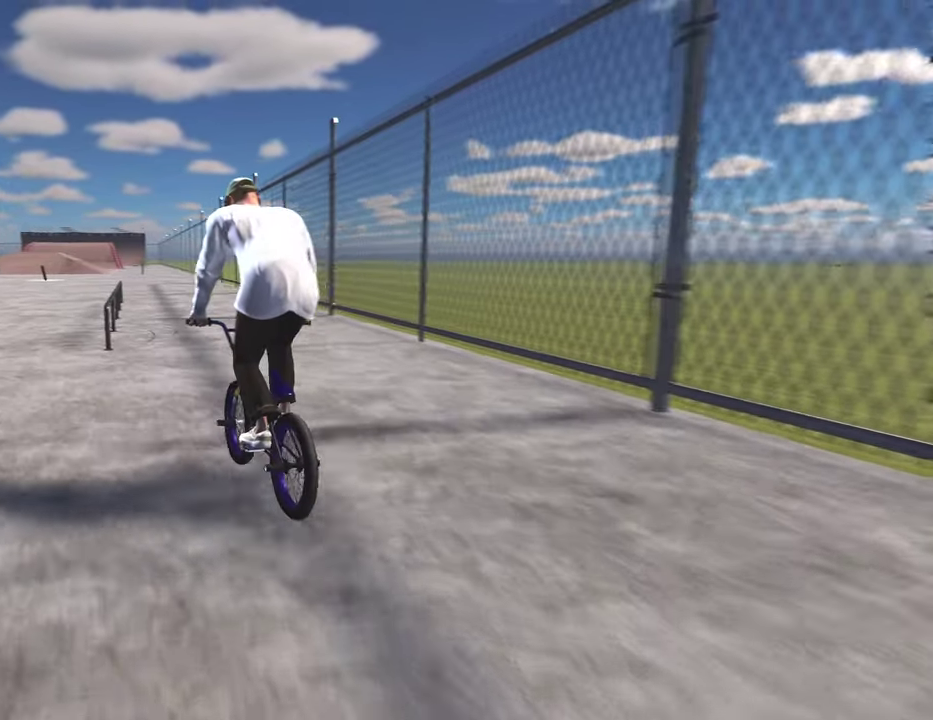
{"dt_ms": 300, "buttons": [], "left_stick": "center", "right_stick": "center", "events": [[150, "left_stick", "right"], [267, "left_stick", "center"]]}
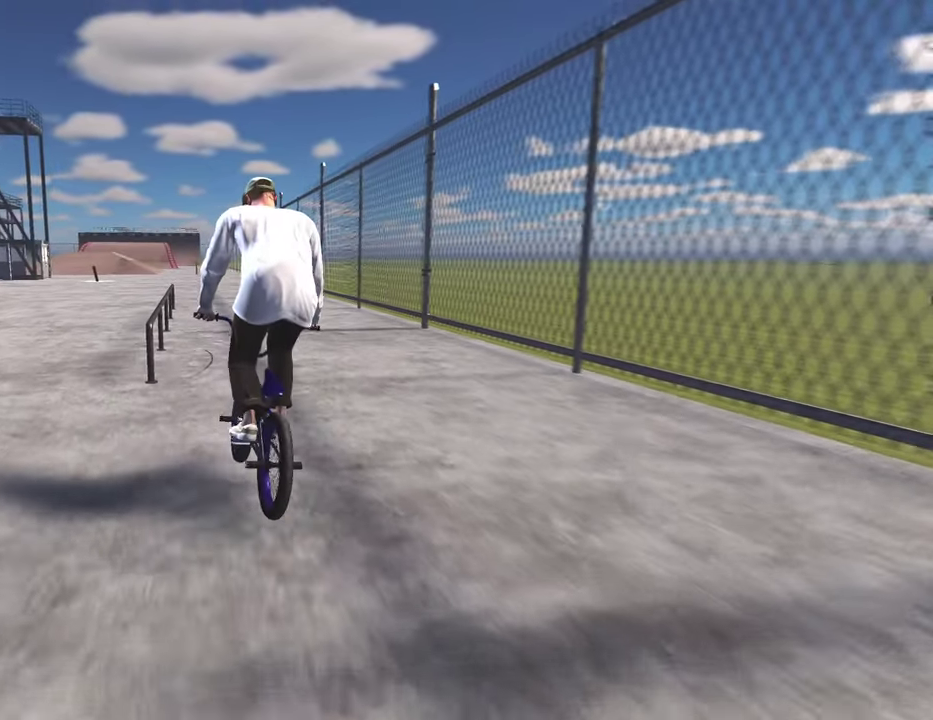
{"dt_ms": 800, "buttons": [], "left_stick": "up", "right_stick": "center", "events": [[467, "left_stick", "up-right"], [633, "A", "down"], [667, "left_stick", "up"], [750, "A", "up"]]}
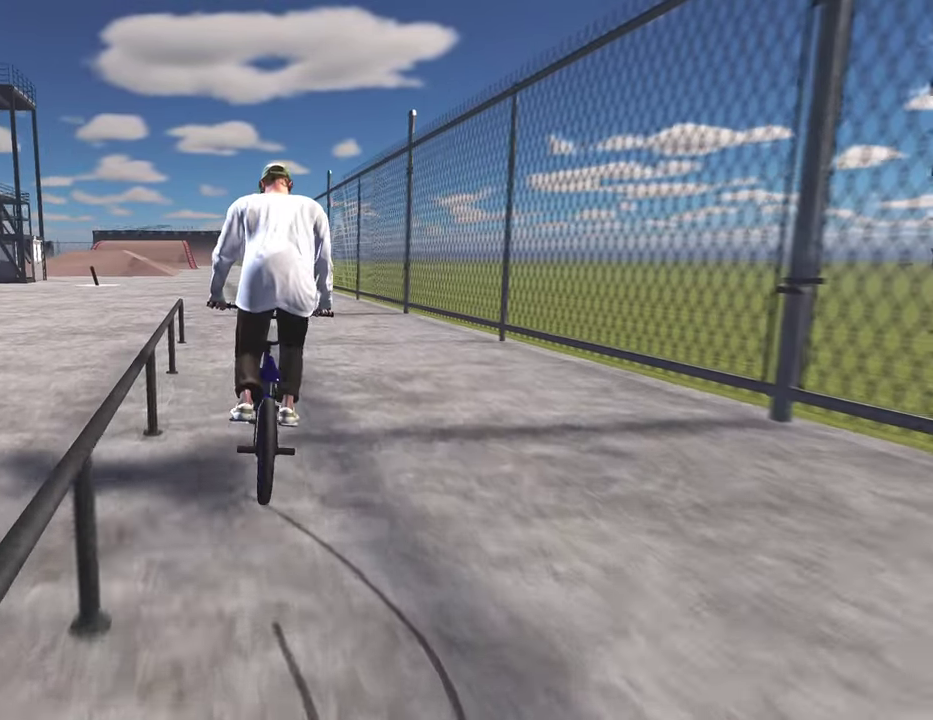
{"dt_ms": 400, "buttons": [], "left_stick": "up", "right_stick": "center", "events": [[50, "A", "down"], [150, "A", "up"], [233, "A", "down"], [333, "A", "up"]]}
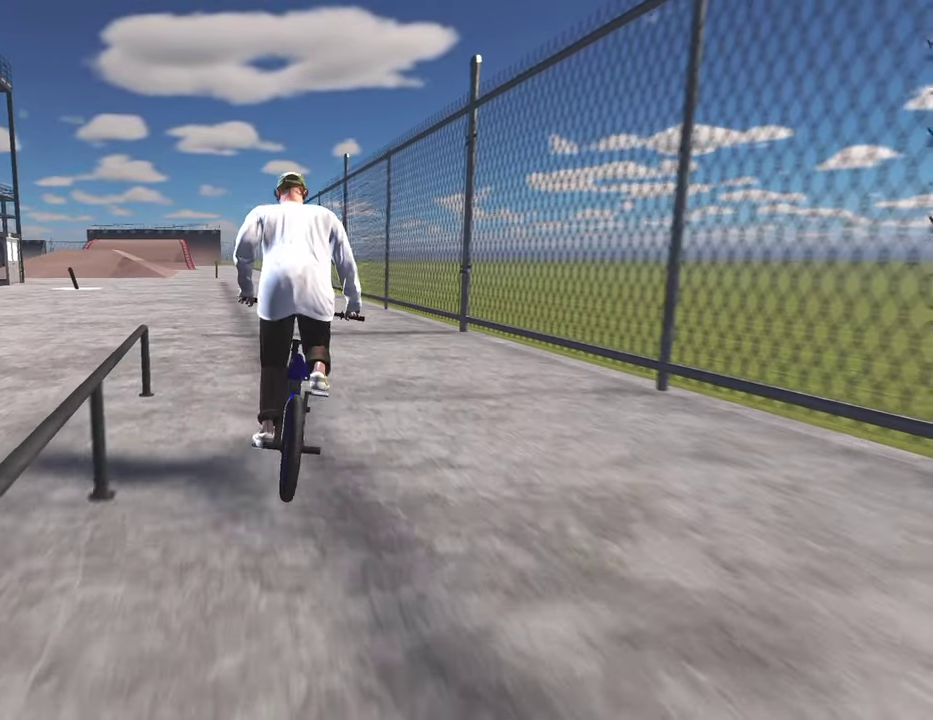
{"dt_ms": 500, "buttons": [], "left_stick": "up", "right_stick": "center", "events": [[33, "A", "down"], [133, "A", "up"], [217, "A", "down"], [333, "A", "up"], [400, "A", "down"], [500, "A", "up"]]}
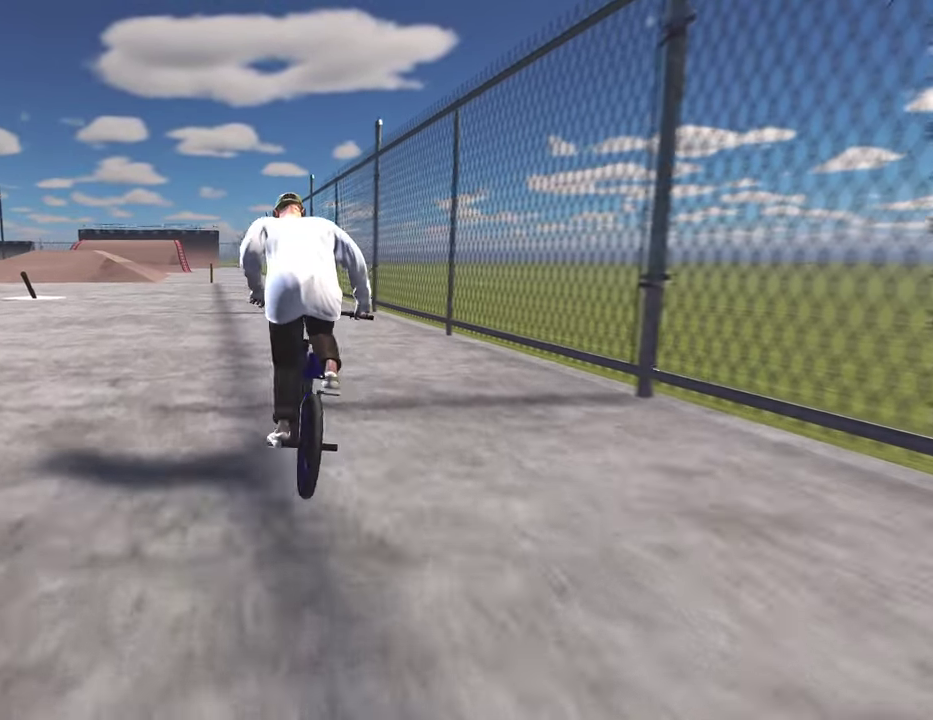
{"dt_ms": 500, "buttons": ["A"], "left_stick": "up-left", "right_stick": "center", "events": [[83, "A", "down"], [150, "left_stick", "up-left"], [217, "A", "up"], [300, "A", "down"], [400, "A", "up"], [483, "A", "down"]]}
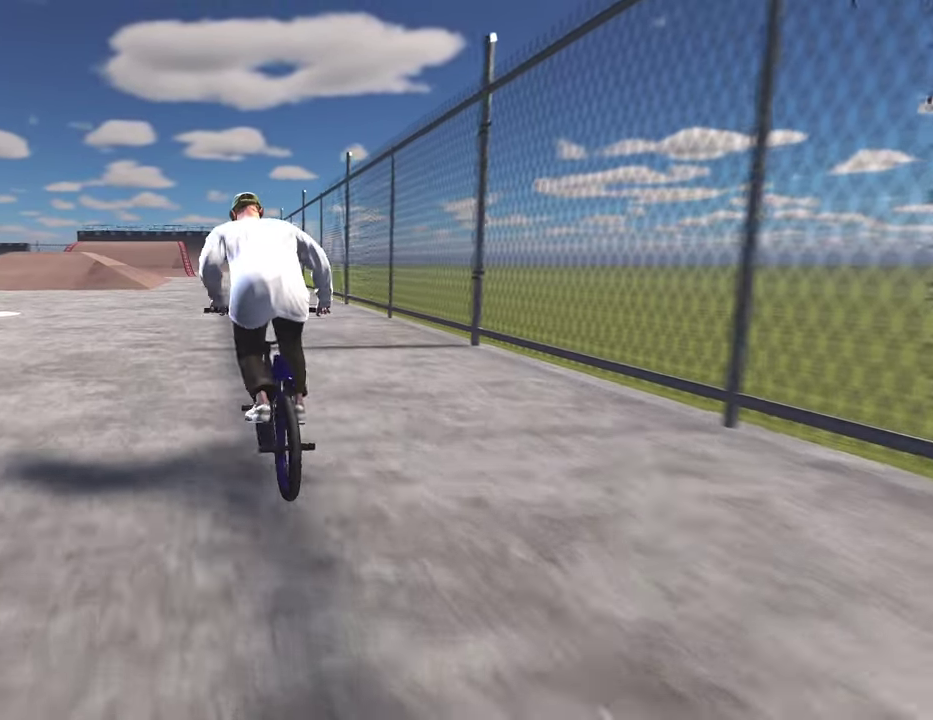
{"dt_ms": 300, "buttons": [], "left_stick": "up-left", "right_stick": "center", "events": [[100, "A", "up"], [183, "A", "down"], [283, "A", "up"]]}
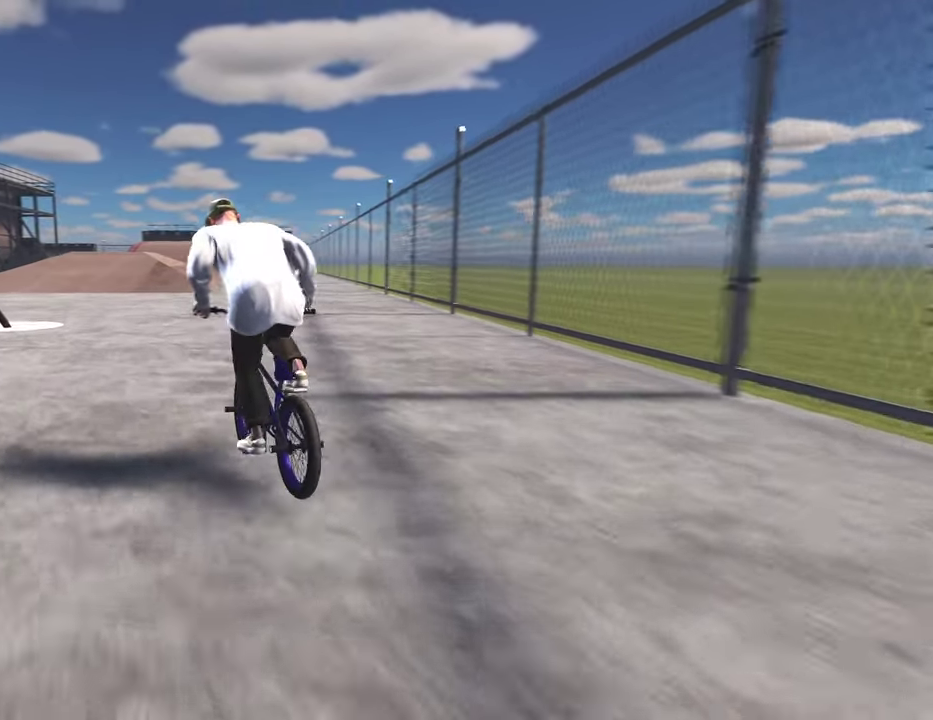
{"dt_ms": 800, "buttons": [], "left_stick": "up", "right_stick": "center", "events": [[33, "left_stick", "up"], [83, "A", "down"], [183, "A", "up"], [283, "A", "down"], [283, "left_stick", "up-right"], [367, "A", "up"], [433, "left_stick", "up"], [483, "A", "down"], [600, "A", "up"], [667, "A", "down"], [767, "A", "up"]]}
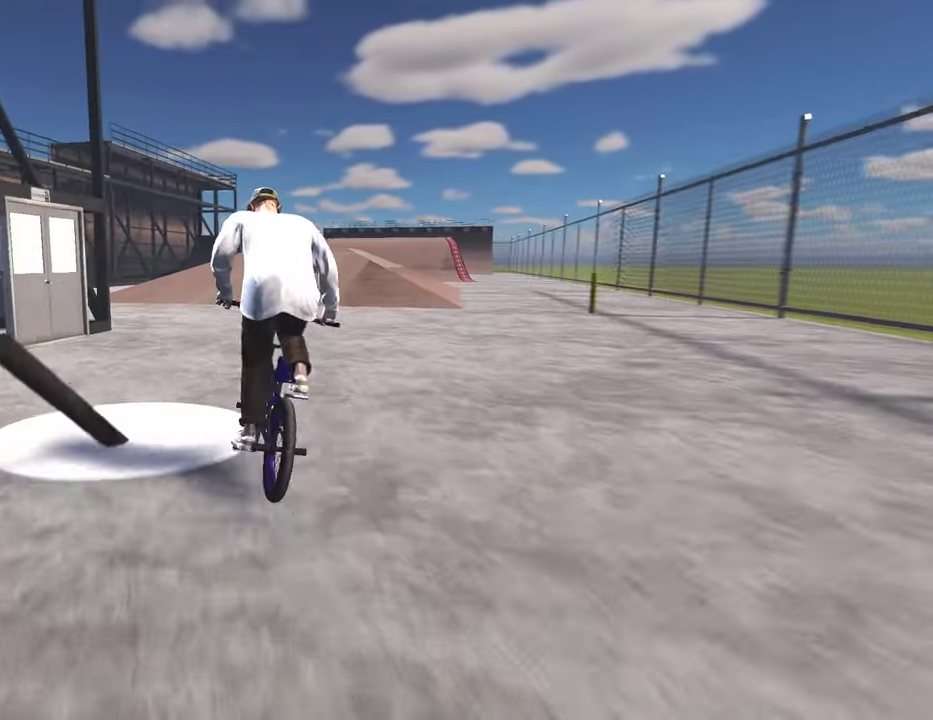
{"dt_ms": 400, "buttons": [], "left_stick": "center", "right_stick": "center", "events": [[17, "left_stick", "center"]]}
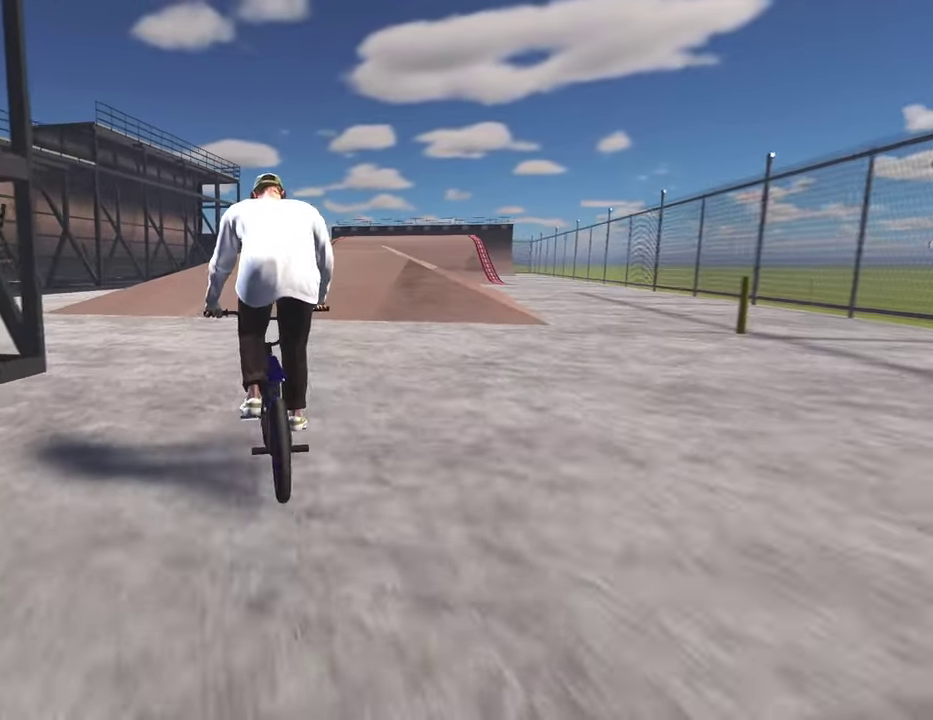
{"dt_ms": 400, "buttons": [], "left_stick": "center", "right_stick": "center", "events": [[50, "left_stick", "right"], [183, "left_stick", "center"]]}
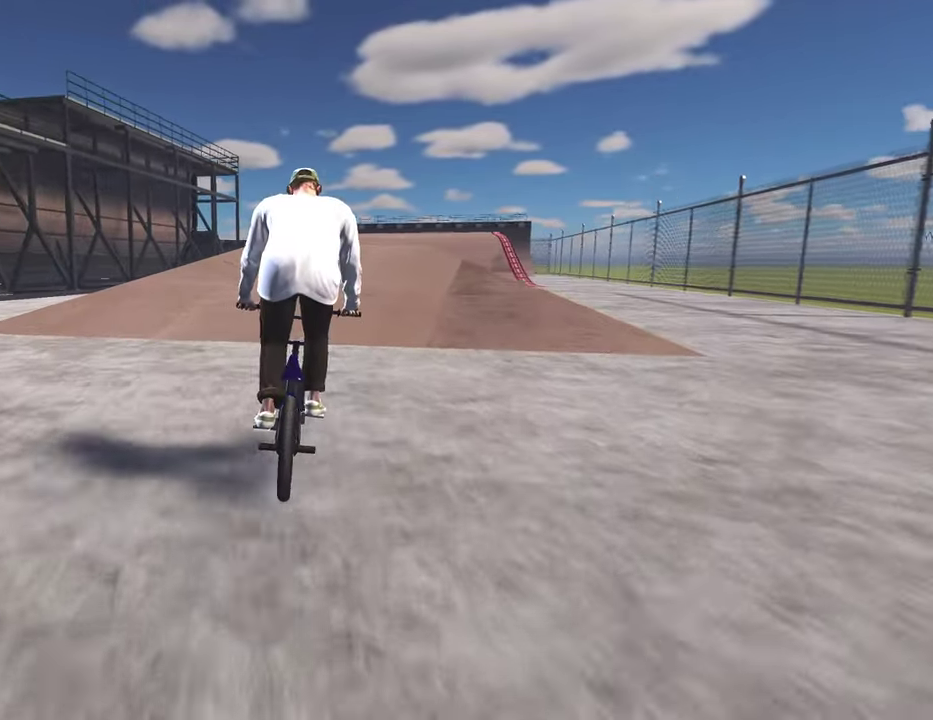
{"dt_ms": 800, "buttons": ["L2", "R2"], "left_stick": "center", "right_stick": "center", "events": [[67, "left_stick", "right"], [150, "left_stick", "center"], [200, "right_stick", "down"], [550, "right_stick", "up"], [667, "right_stick", "center"], [800, "L2", "down"], [800, "R2", "down"]]}
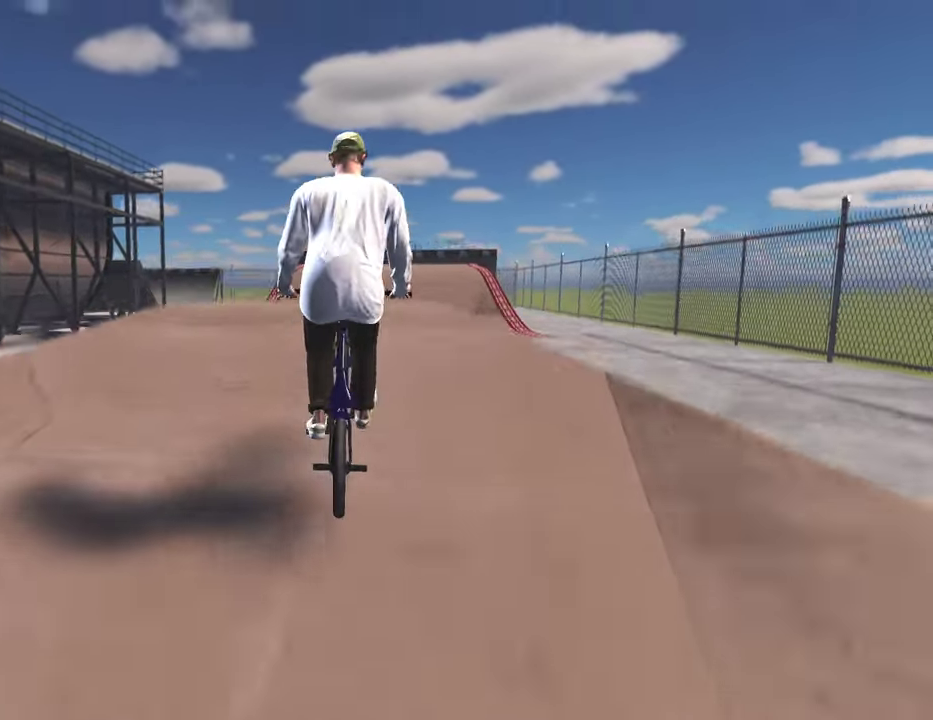
{"dt_ms": 300, "buttons": [], "left_stick": "center", "right_stick": "center", "events": [[17, "right_stick", "down-right"], [183, "R2", "up"], [200, "right_stick", "center"], [233, "L2", "up"]]}
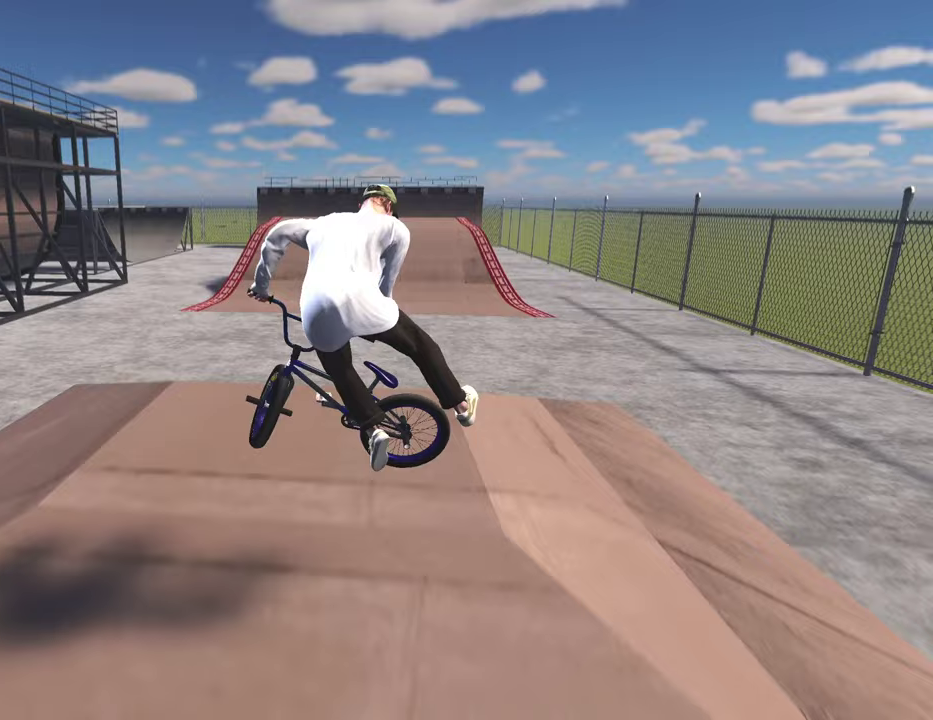
{"dt_ms": 500, "buttons": [], "left_stick": "center", "right_stick": "center", "events": []}